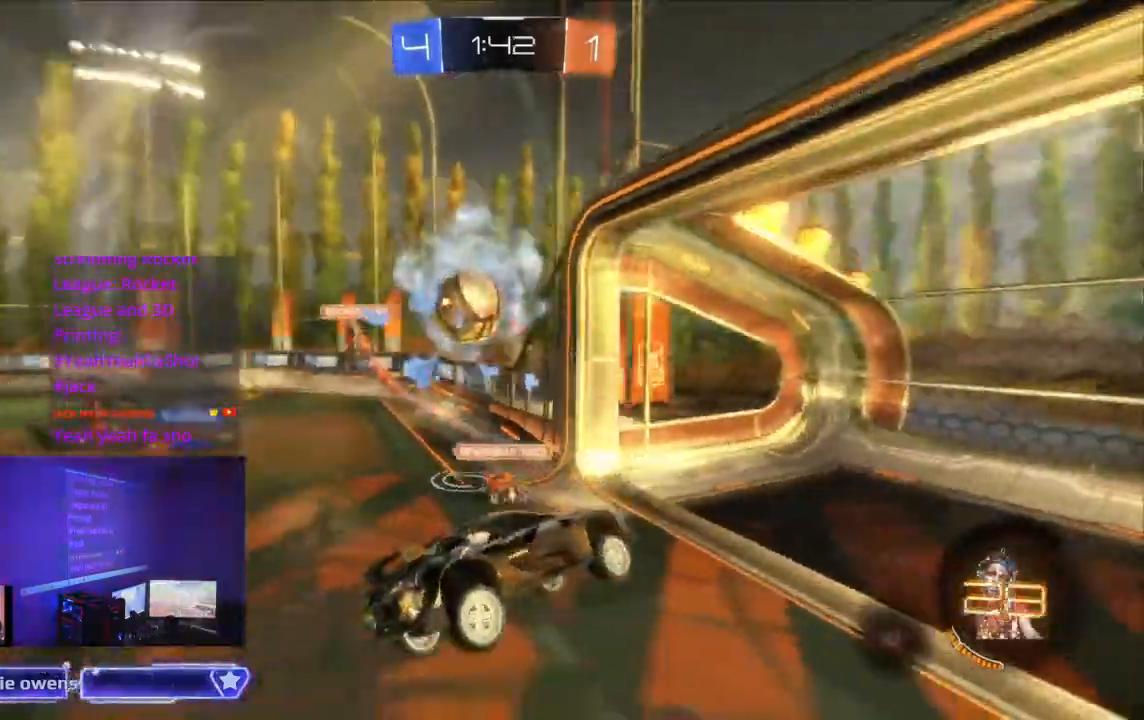
Gameplay with a controller (Xbox layout); each line is a JSON object with the inputs held at the frame after it (dt_ms = milliseconds from this image to that frame). "events" lists button and stick changes between this image and that frame as [ms after this image, input, new state], when the widget could be followed in between. Not read: L2 L3 R3 SELECT.
{"dt_ms": 500, "buttons": [], "left_stick": "center", "right_stick": "center", "events": [[67, "A", "down"], [167, "A", "up"], [433, "R2", "up"]]}
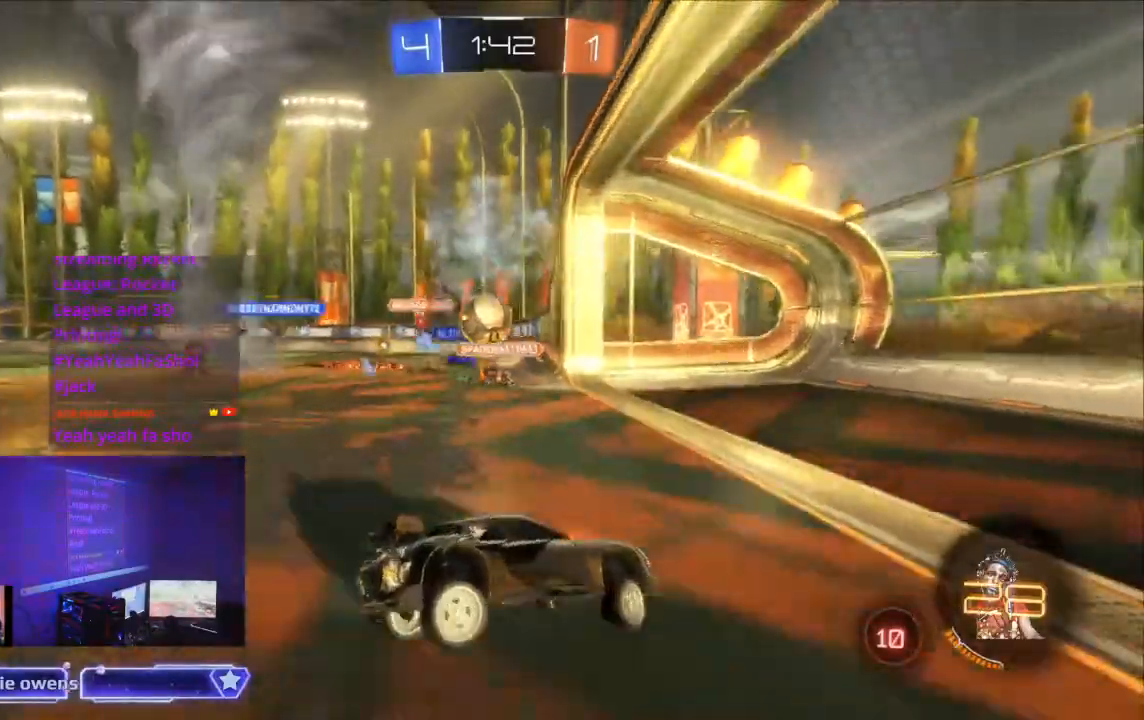
{"dt_ms": 1000, "buttons": ["L1"], "left_stick": "center", "right_stick": "center"}
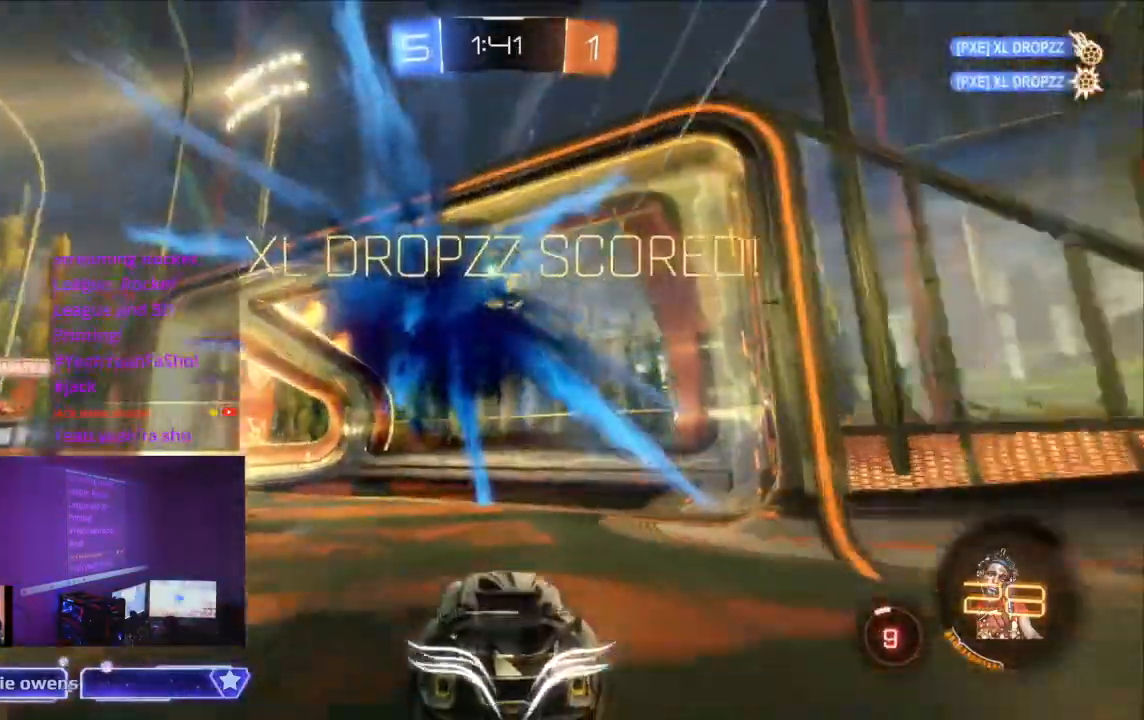
{"dt_ms": 1000, "buttons": [], "left_stick": "center", "right_stick": "center"}
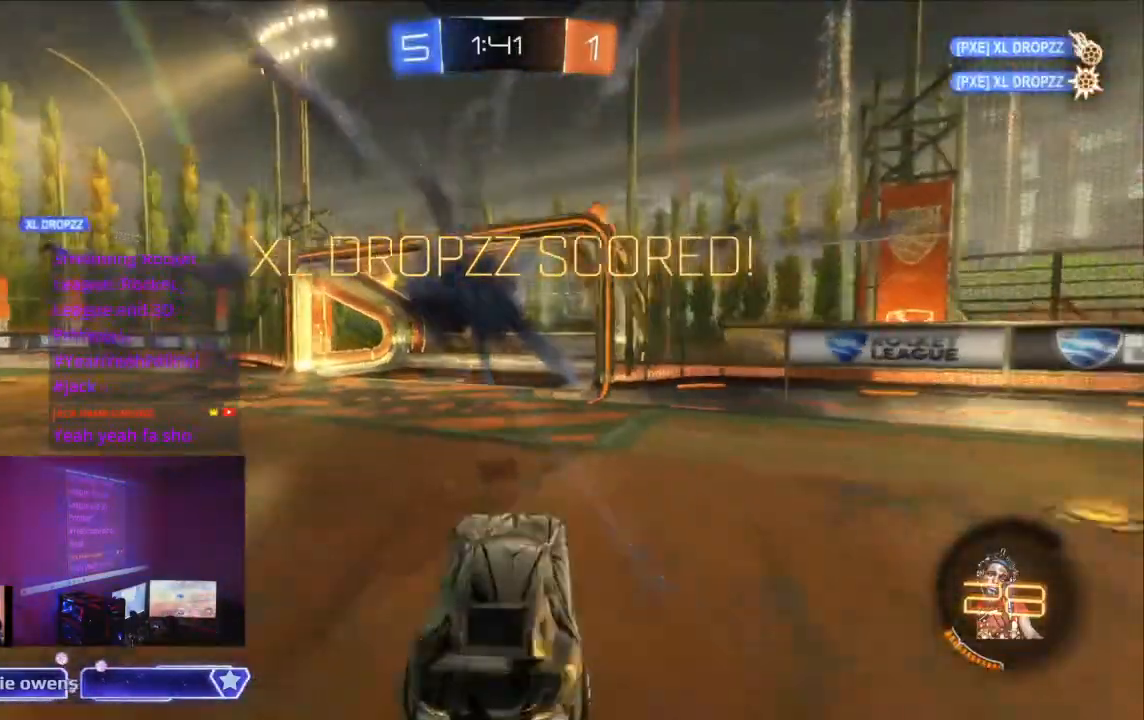
{"dt_ms": 500, "buttons": ["B"], "left_stick": "center", "right_stick": "center"}
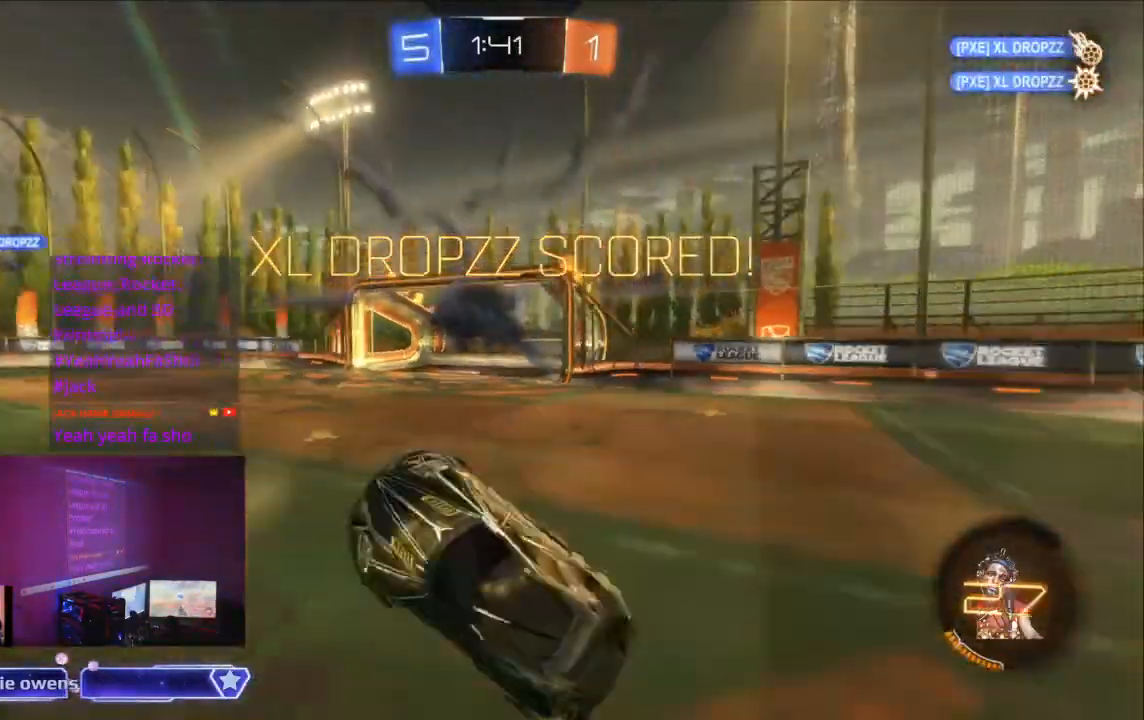
{"dt_ms": 500, "buttons": ["B"], "left_stick": "center", "right_stick": "center", "events": []}
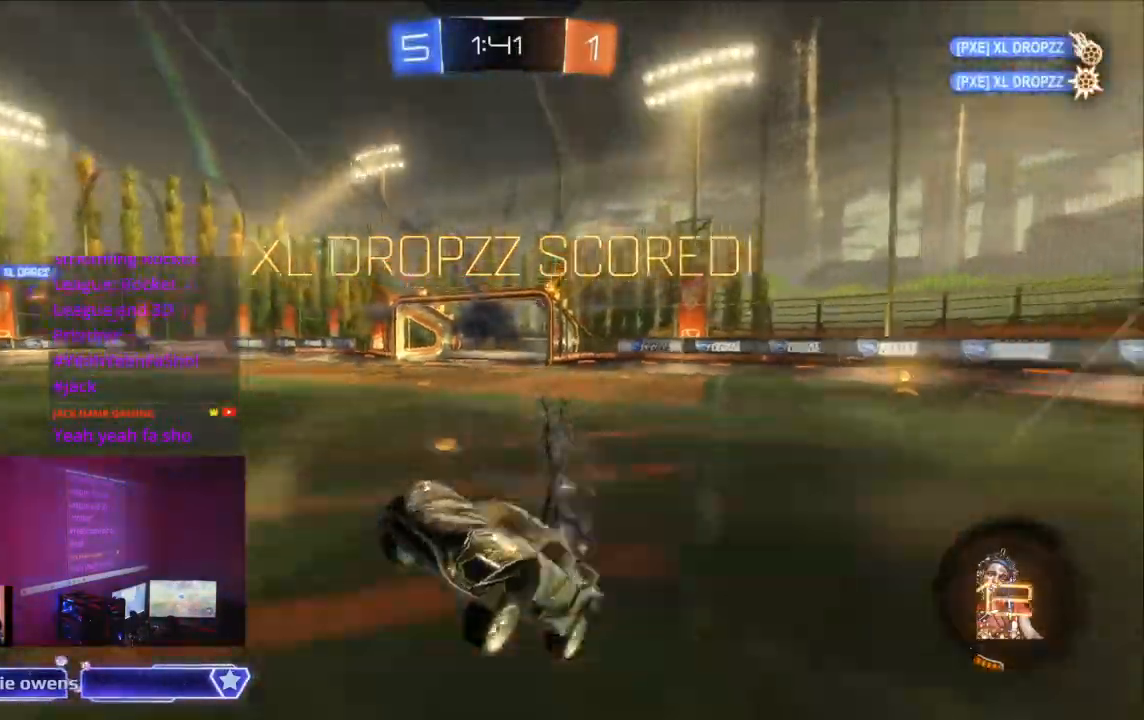
{"dt_ms": 500, "buttons": [], "left_stick": "center", "right_stick": "down-left"}
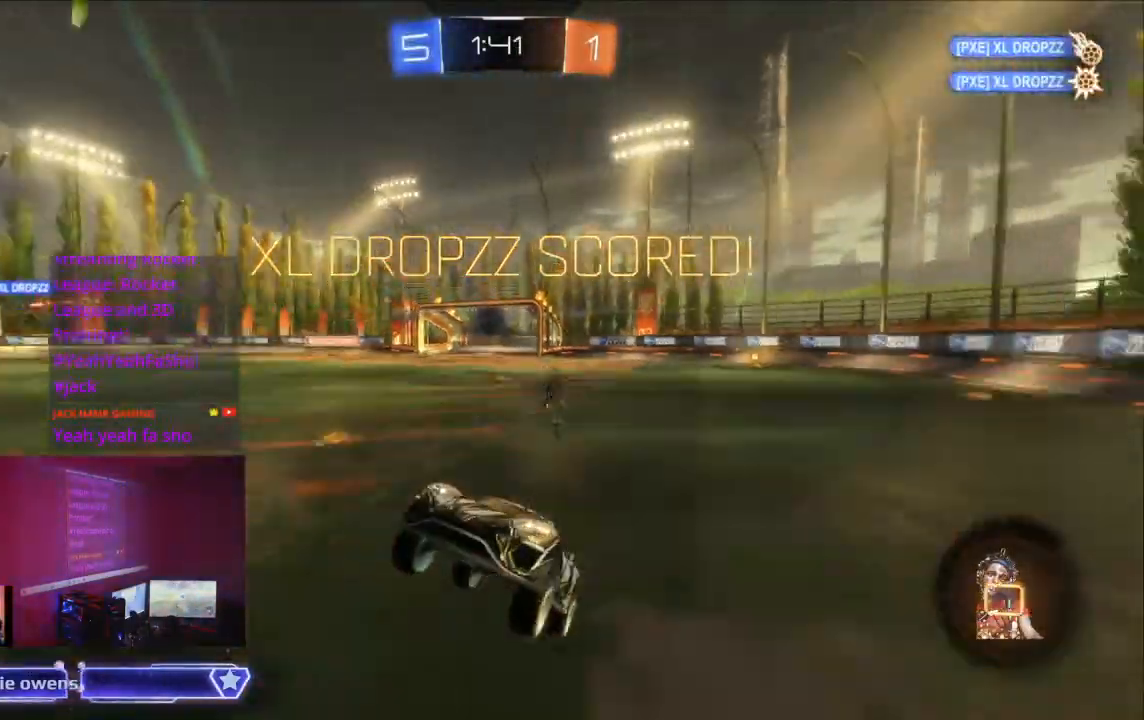
{"dt_ms": 500, "buttons": [], "left_stick": "center", "right_stick": "center"}